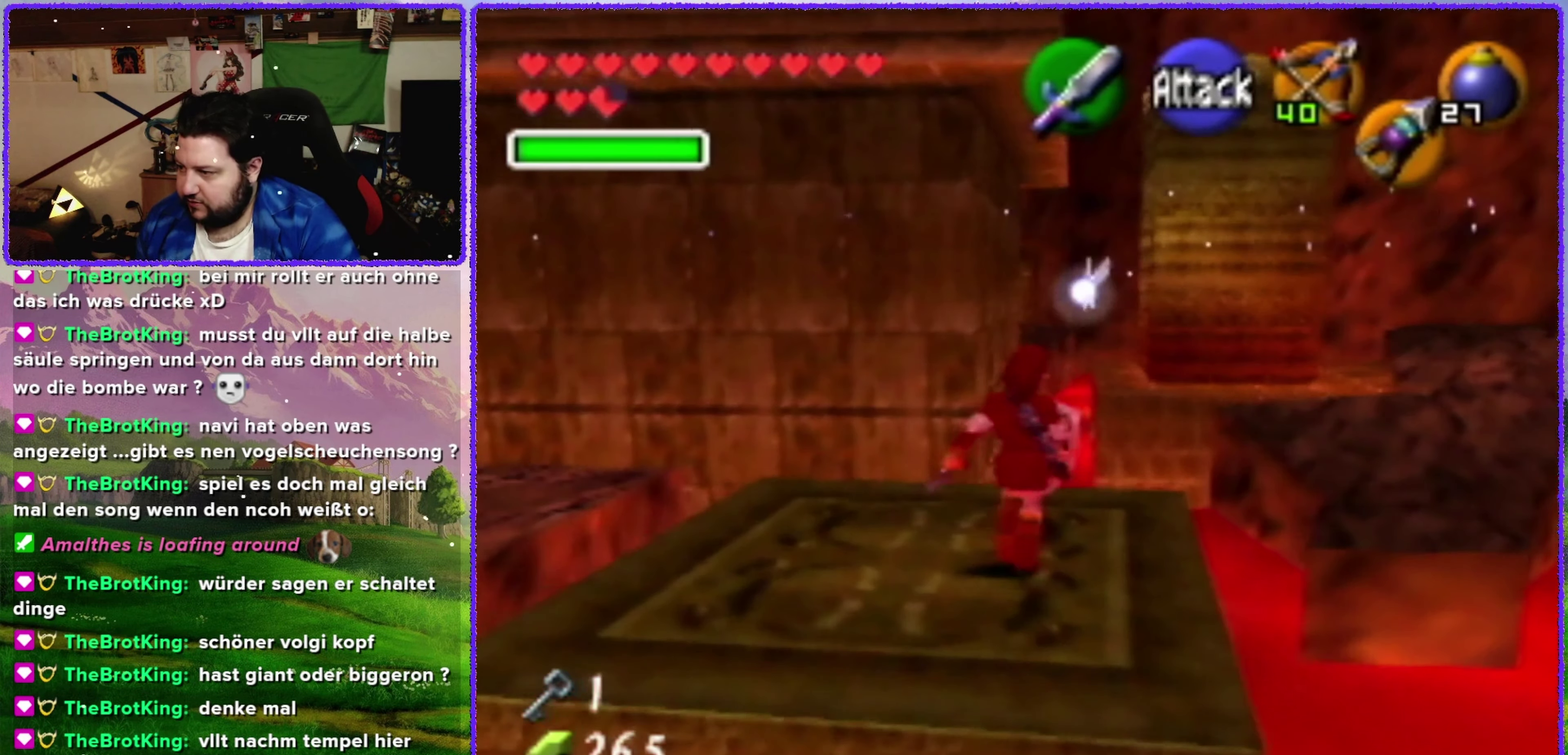
Gameplay with a controller (Nintendo layout); each line is a JSON object with the inputs held at the frame after it. "events" lists button and stick changes between this image and that frame as [ms after this image, input, new state], when the widget could be followed in between. Not read: L3 R3.
{"buttons": ["A"], "left_stick": "up-right", "events": [[16, "left_stick", "up-right"], [300, "A", "down"]]}
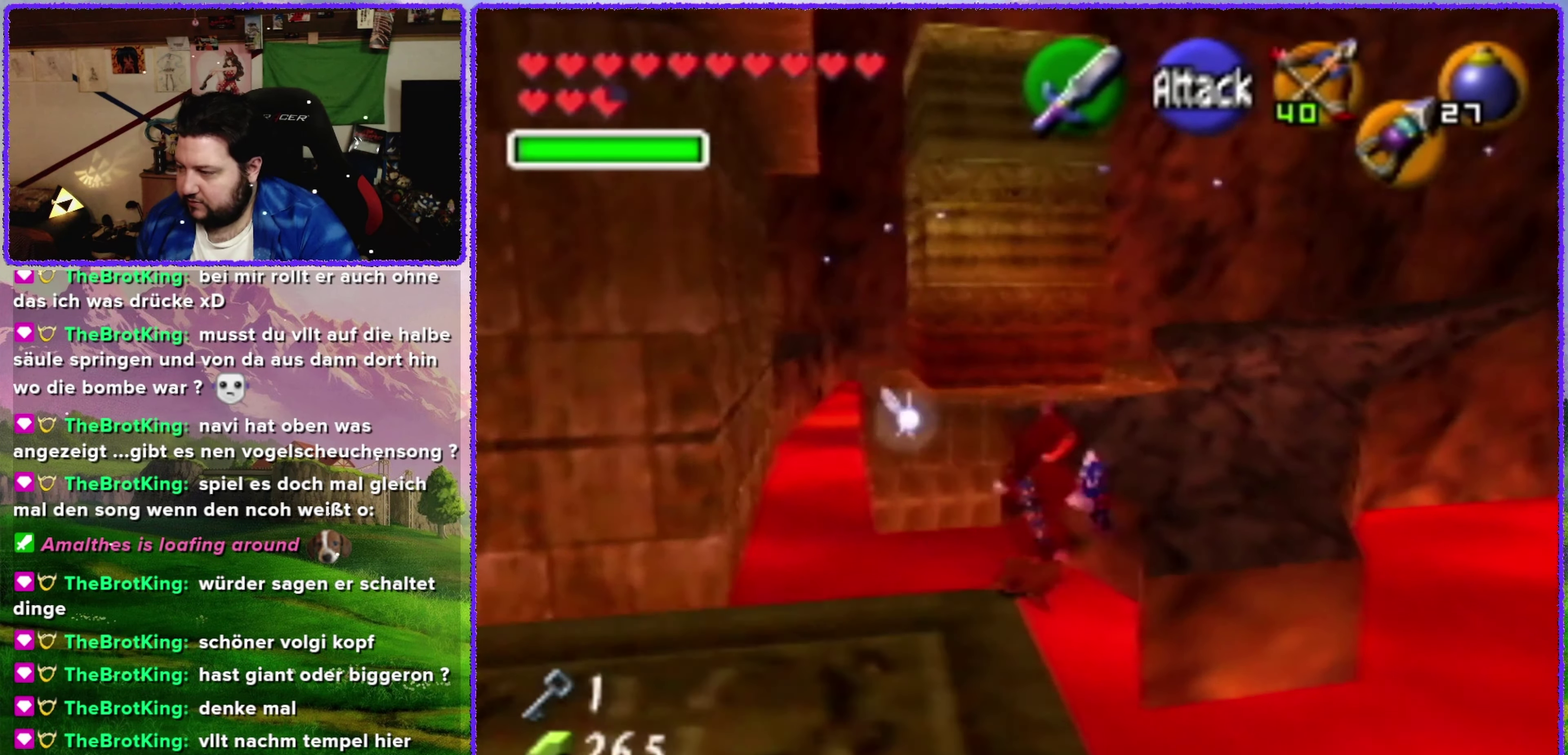
{"buttons": [], "left_stick": "up", "events": [[416, "A", "up"], [416, "left_stick", "up"]]}
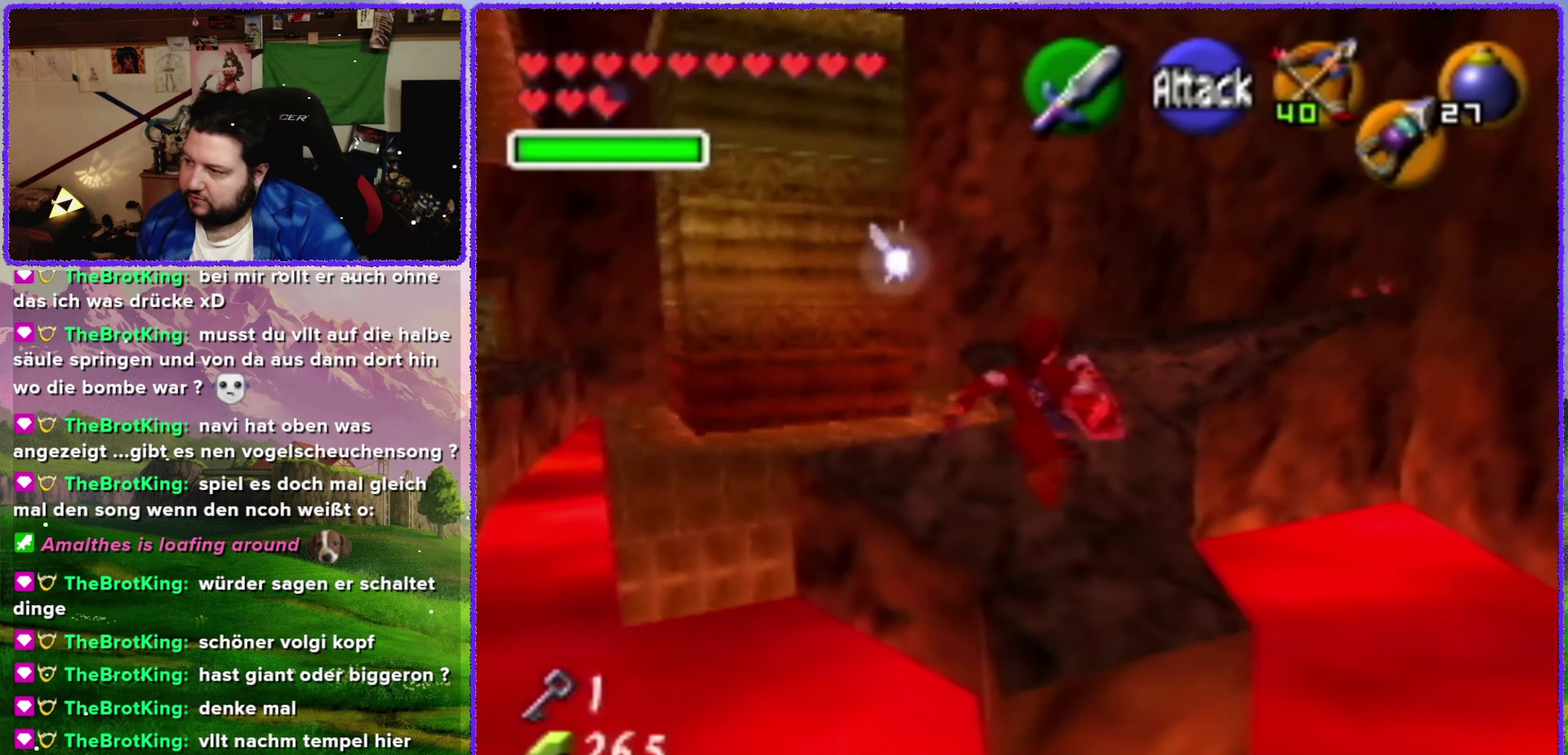
{"buttons": [], "left_stick": "up", "events": []}
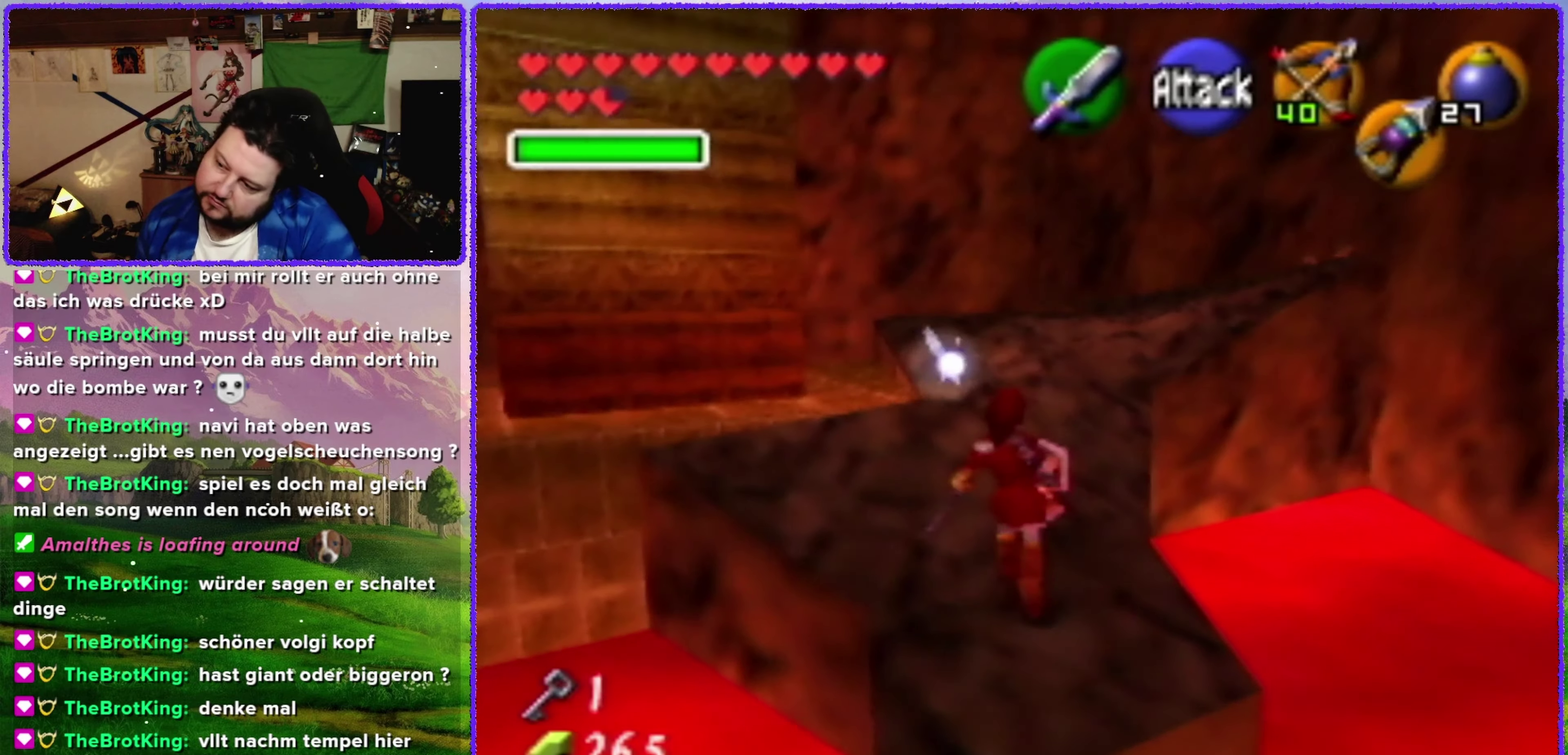
{"buttons": ["A"], "left_stick": "up", "events": [[167, "A", "down"]]}
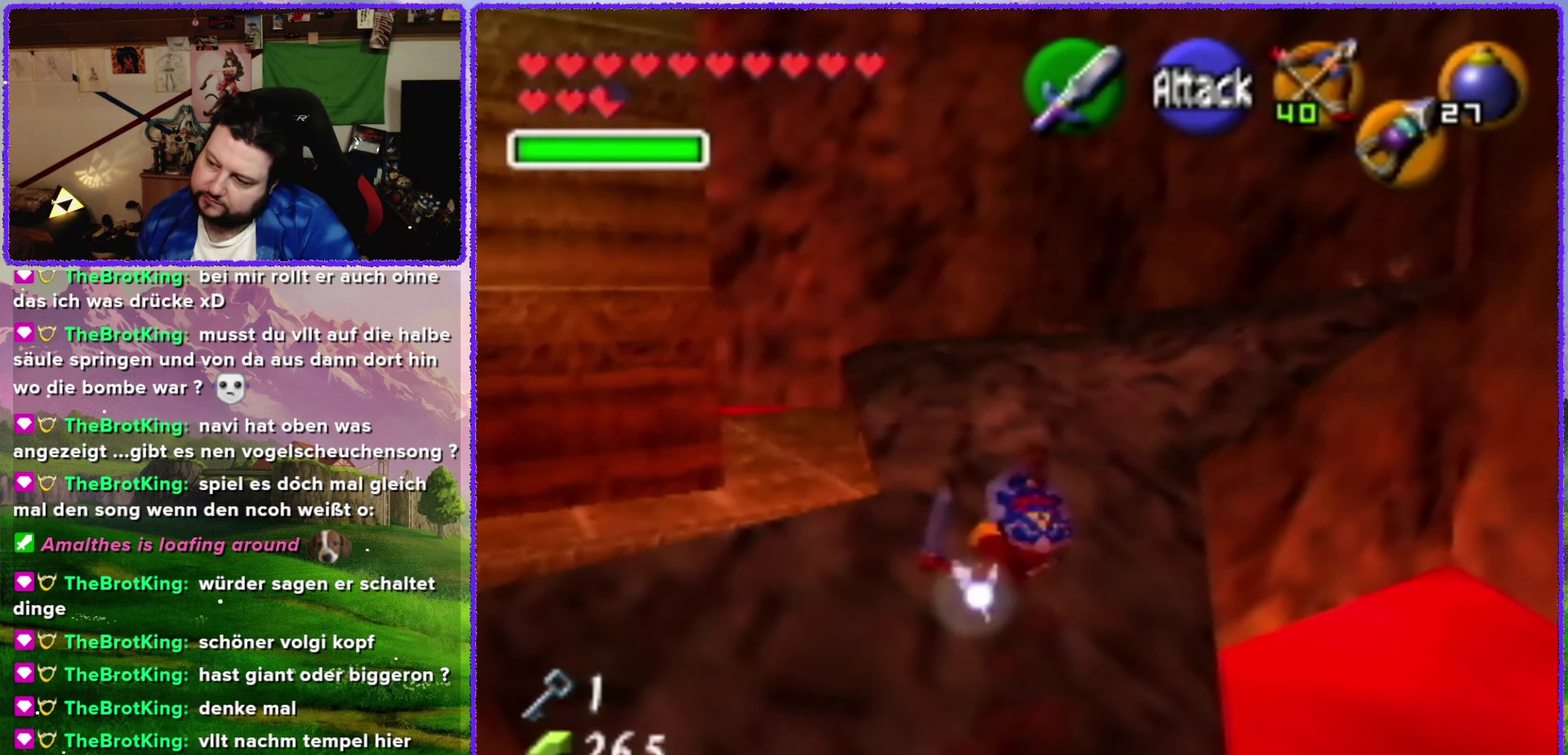
{"buttons": [], "left_stick": "up-right", "events": [[233, "A", "up"], [417, "left_stick", "up-right"]]}
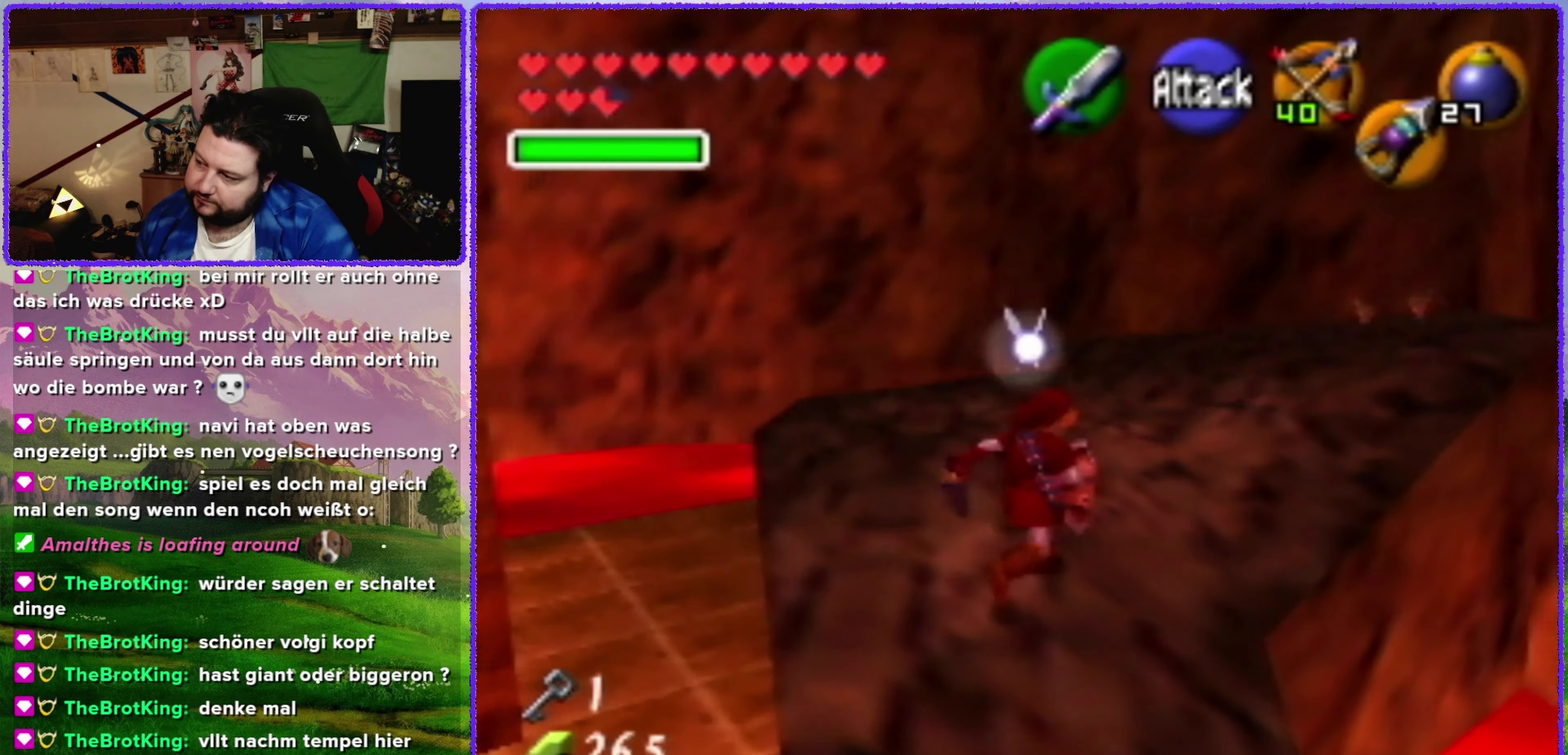
{"buttons": [], "left_stick": "up", "events": [[50, "A", "down"], [117, "Z", "down"], [150, "left_stick", "up"], [233, "A", "up"], [333, "Z", "up"]]}
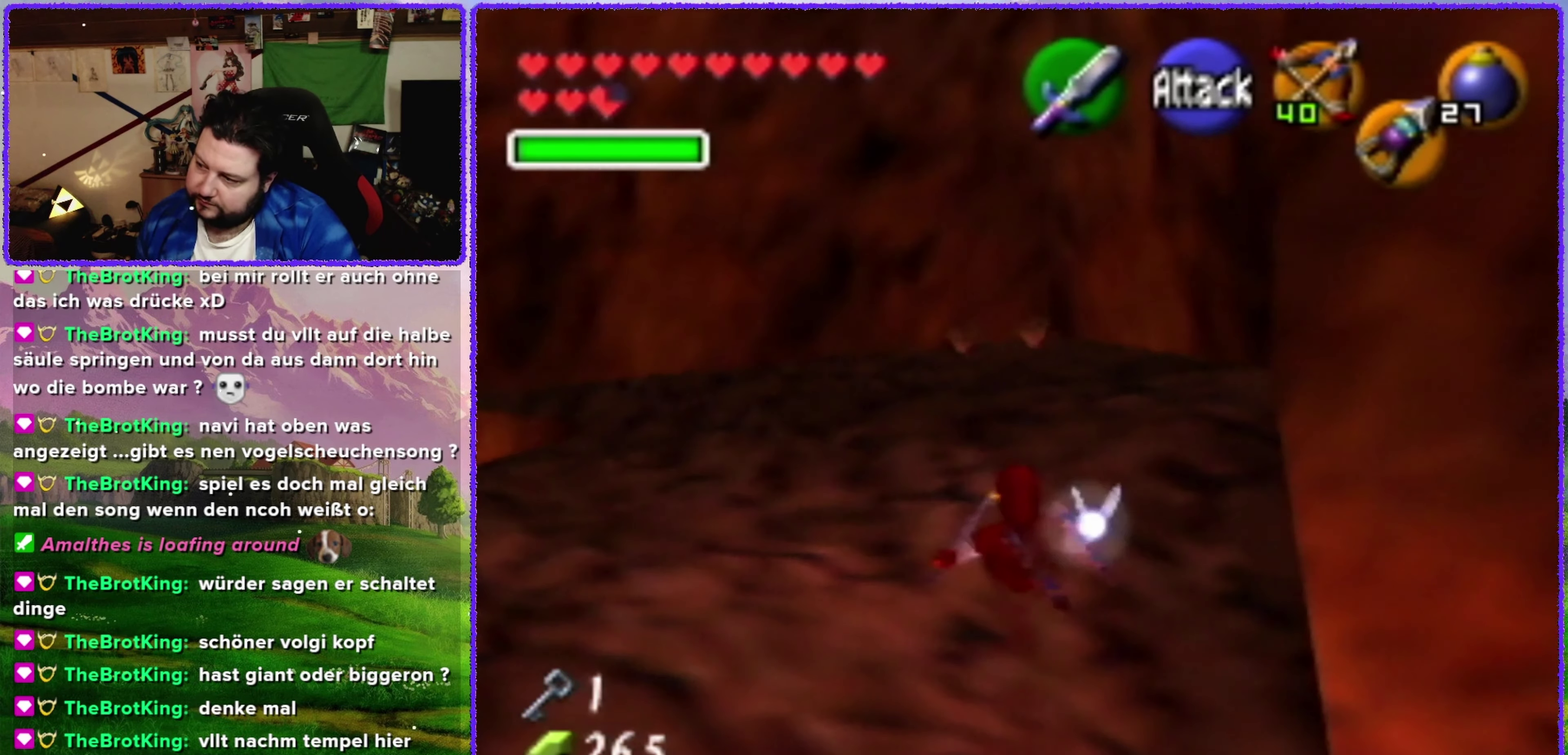
{"buttons": [], "left_stick": "center", "events": [[483, "left_stick", "center"]]}
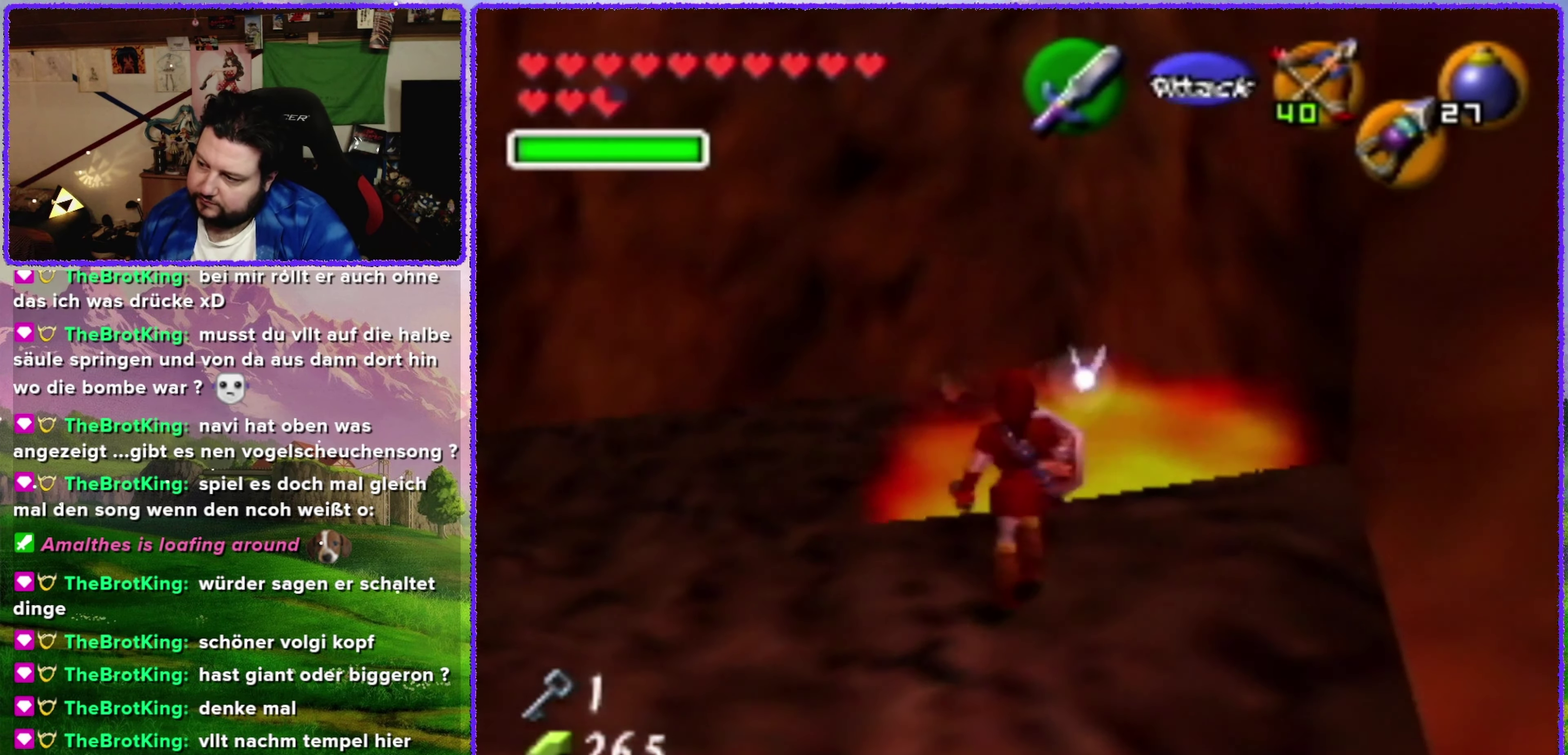
{"buttons": ["Z"], "left_stick": "center", "events": [[167, "left_stick", "down-left"], [400, "Z", "down"], [450, "left_stick", "center"]]}
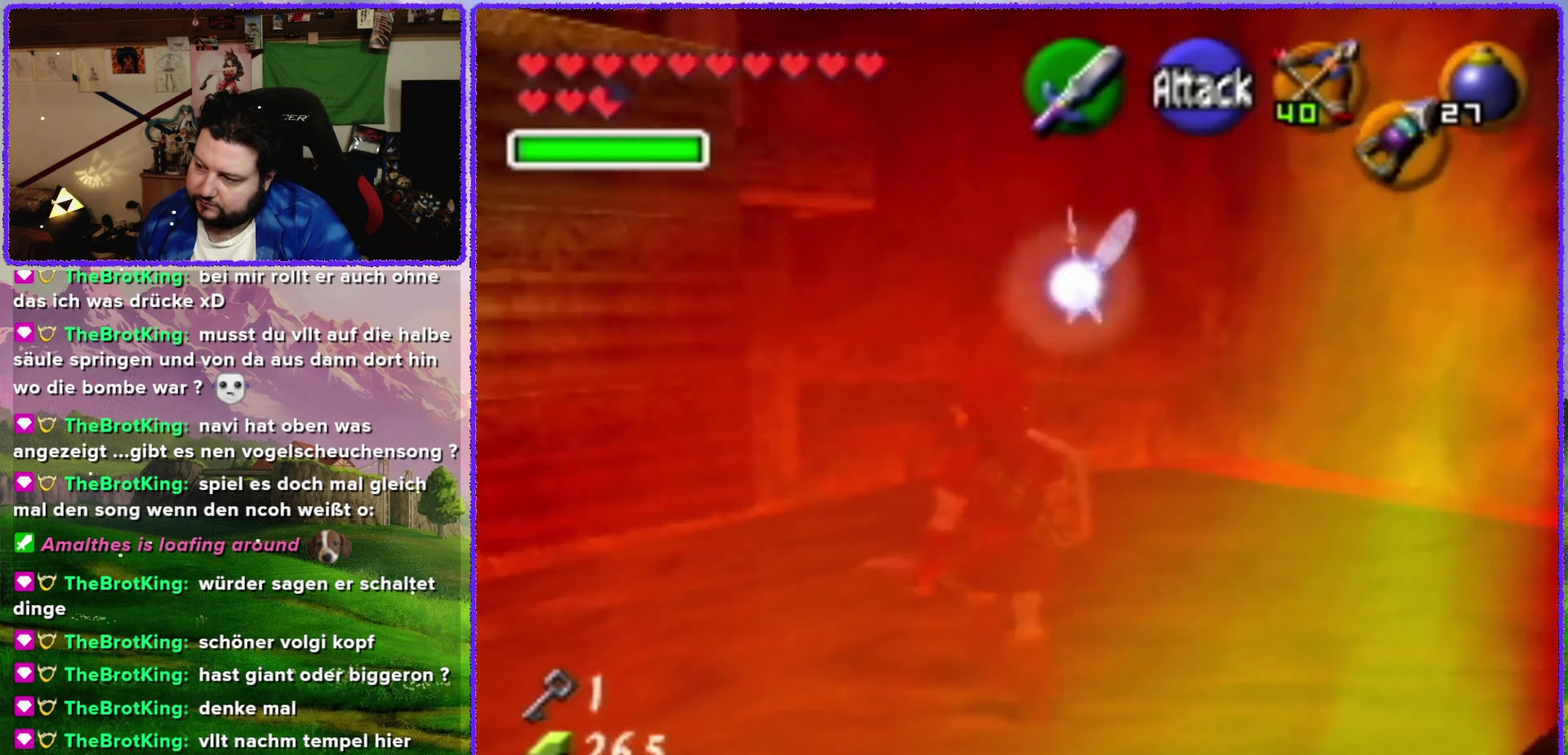
{"buttons": [], "left_stick": "up", "events": [[83, "Z", "up"], [267, "left_stick", "up"]]}
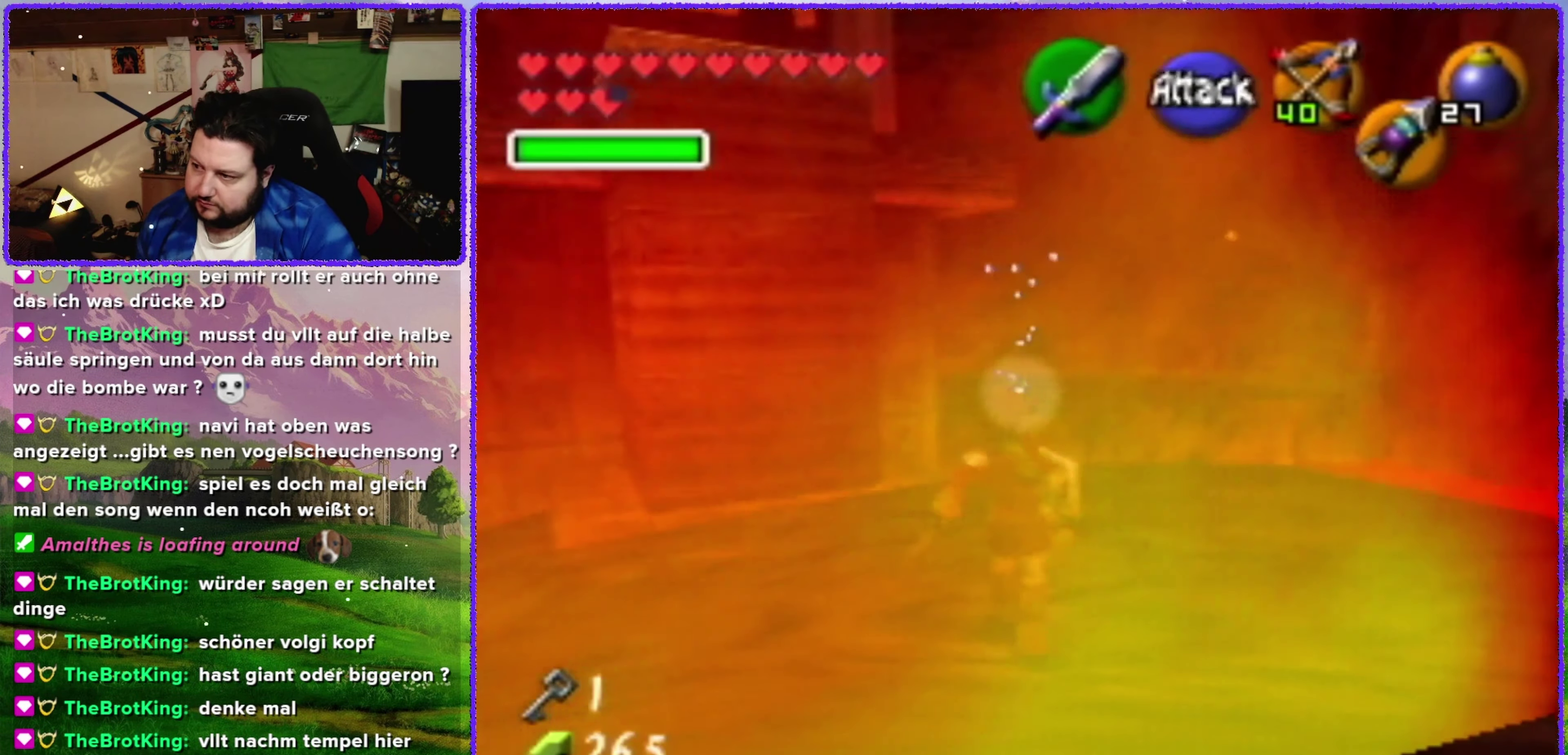
{"buttons": [], "left_stick": "up", "events": []}
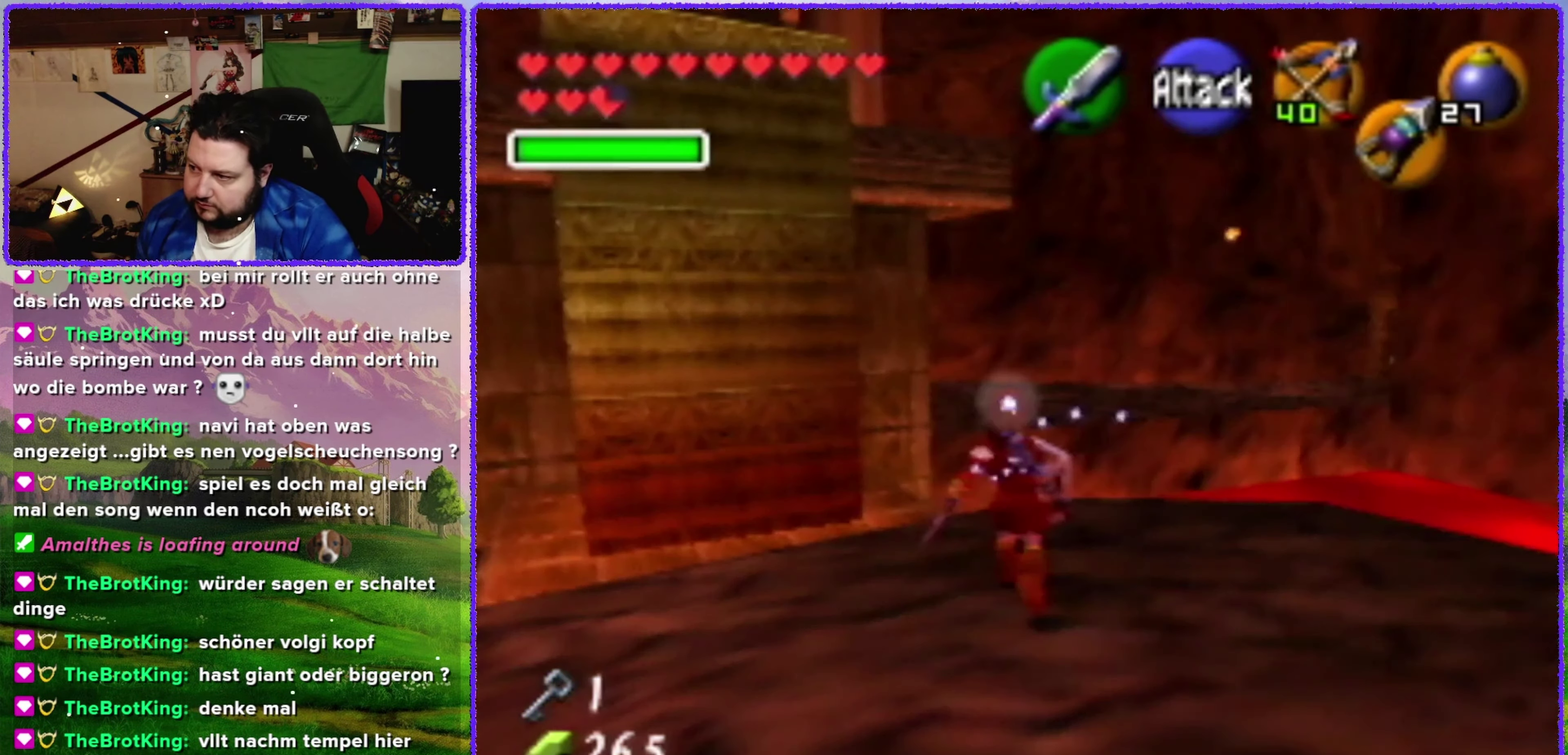
{"buttons": [], "left_stick": "down-right", "events": [[117, "left_stick", "center"], [383, "left_stick", "down-right"]]}
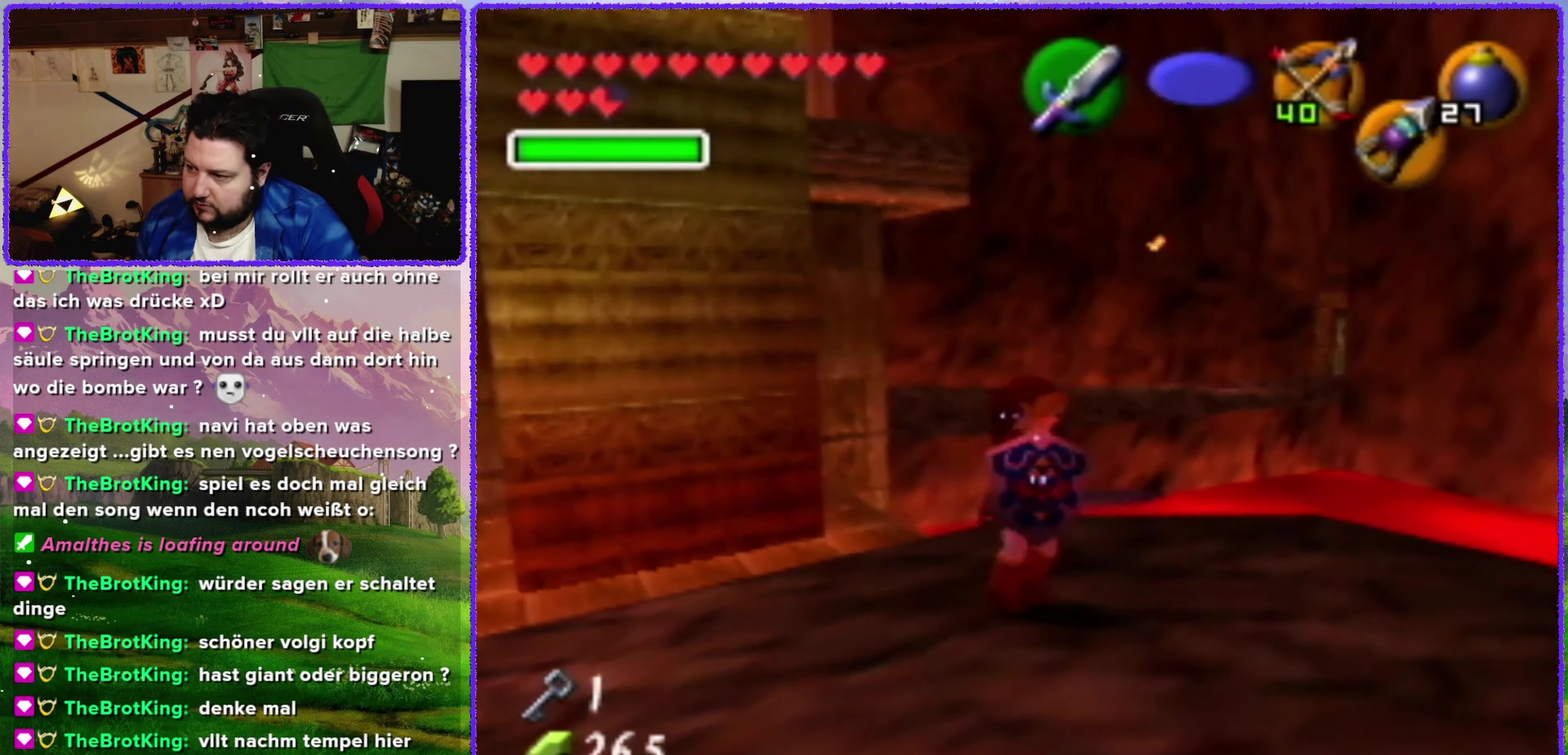
{"buttons": [], "left_stick": "up", "events": [[17, "Z", "down"], [17, "left_stick", "right"], [67, "left_stick", "center"], [233, "Z", "up"], [450, "left_stick", "up"]]}
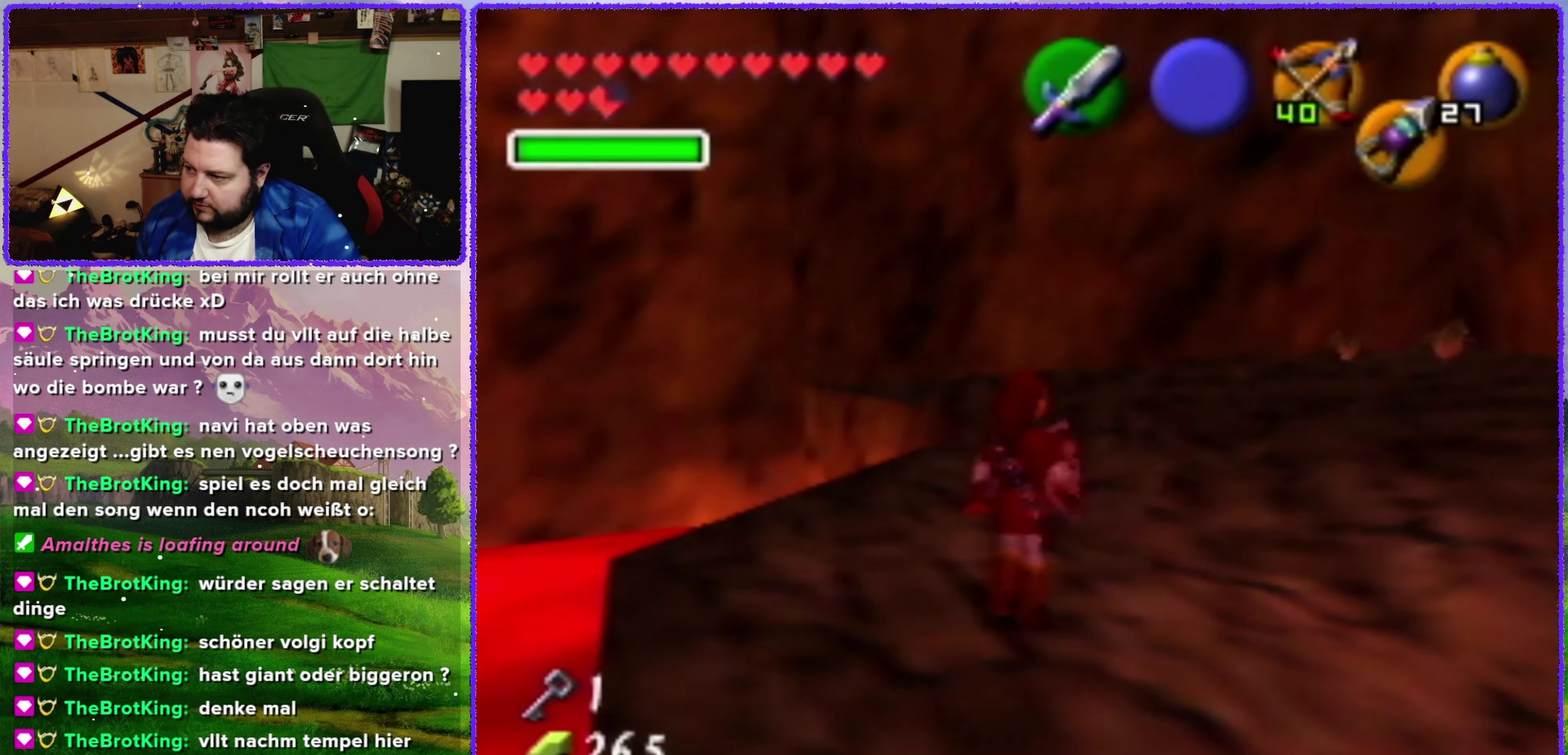
{"buttons": [], "left_stick": "up", "events": []}
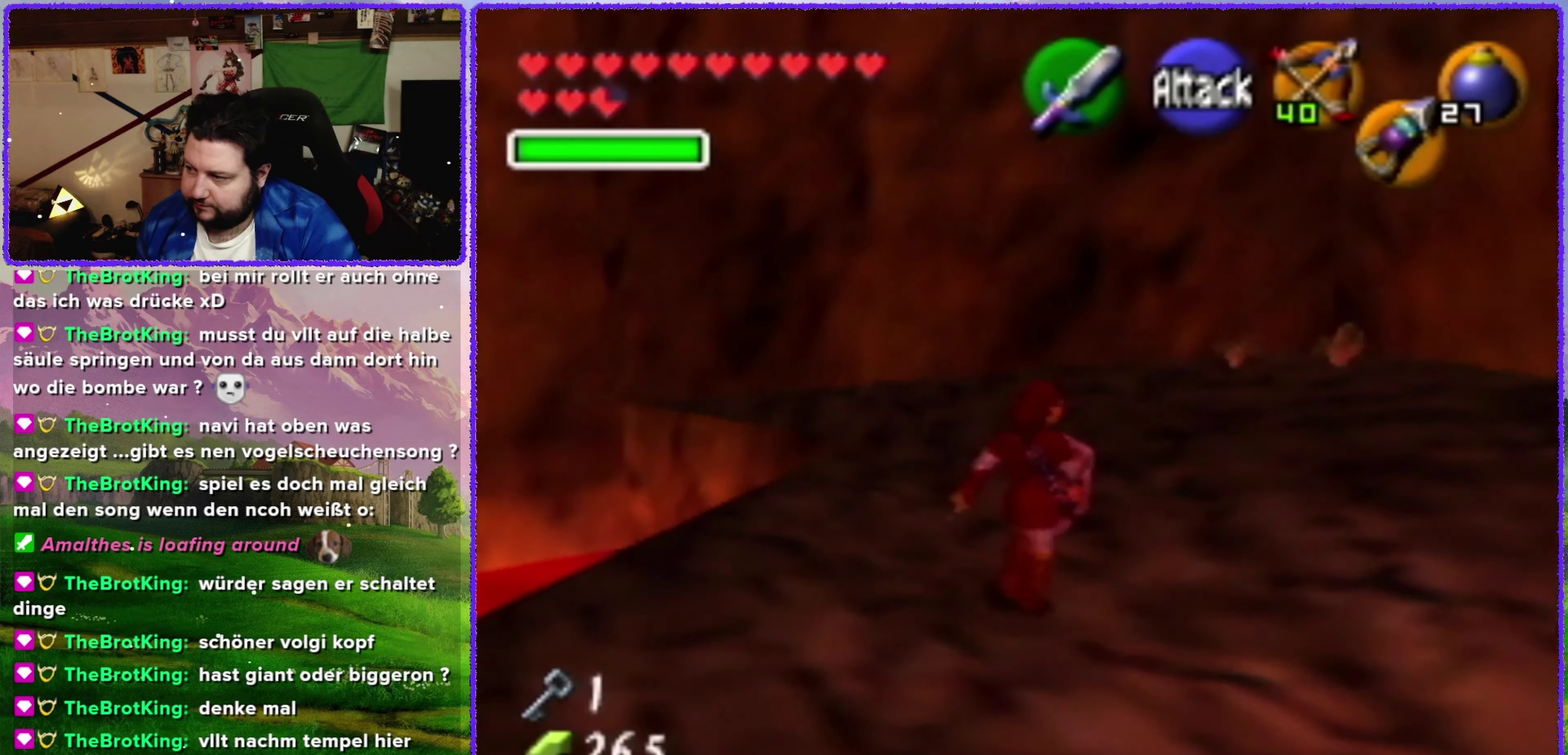
{"buttons": [], "left_stick": "up", "events": []}
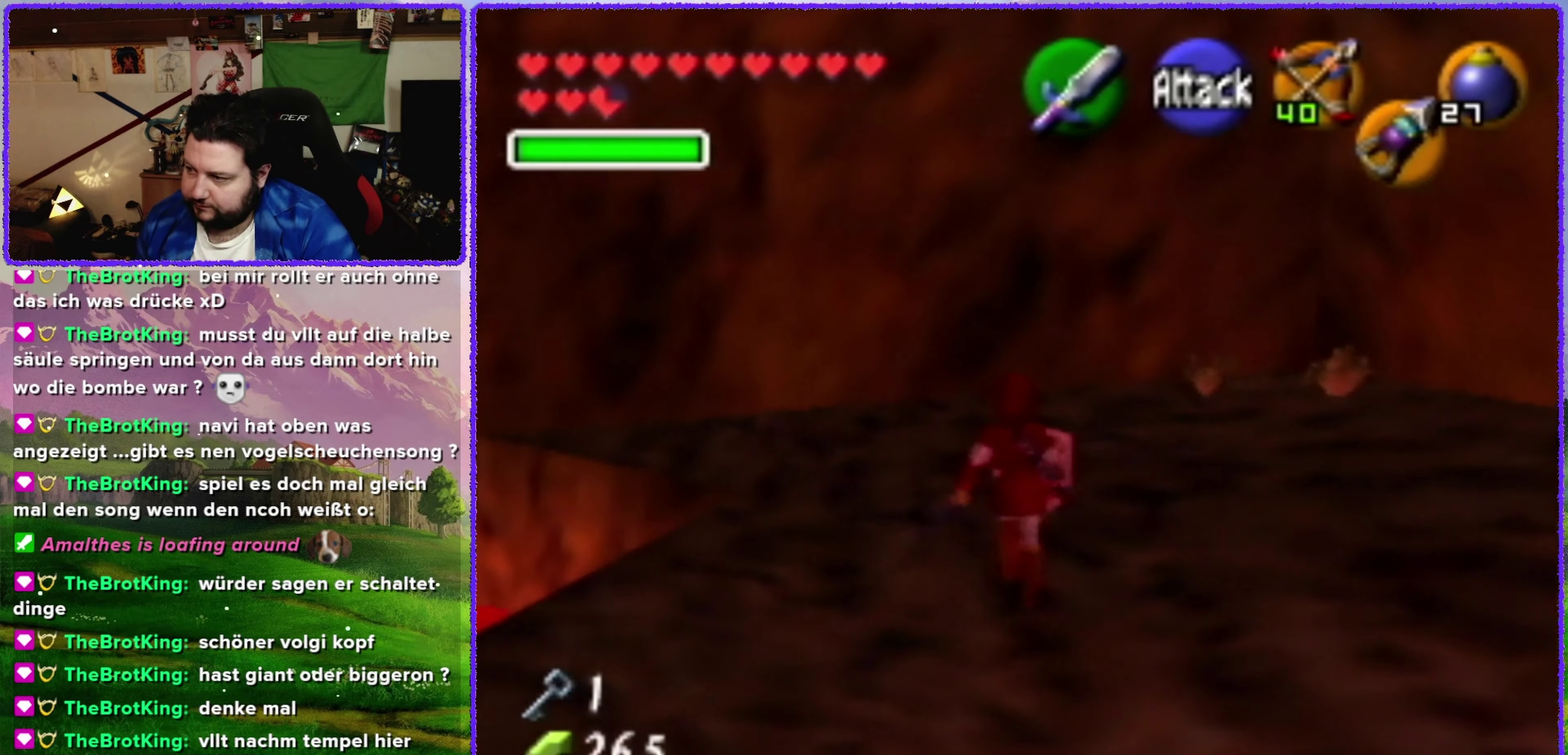
{"buttons": [], "left_stick": "up", "events": []}
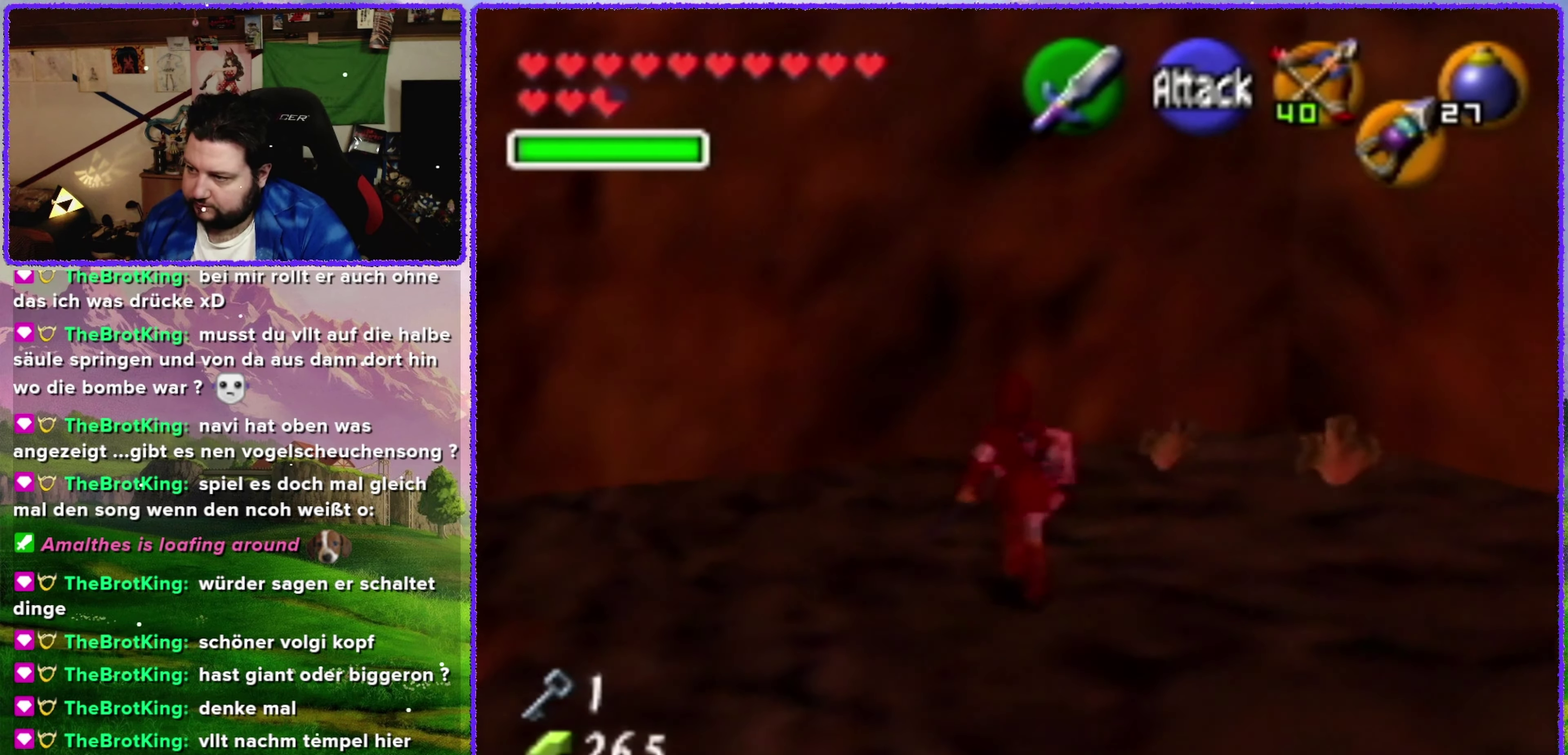
{"buttons": [], "left_stick": "left", "events": [[134, "left_stick", "up-left"], [384, "left_stick", "left"]]}
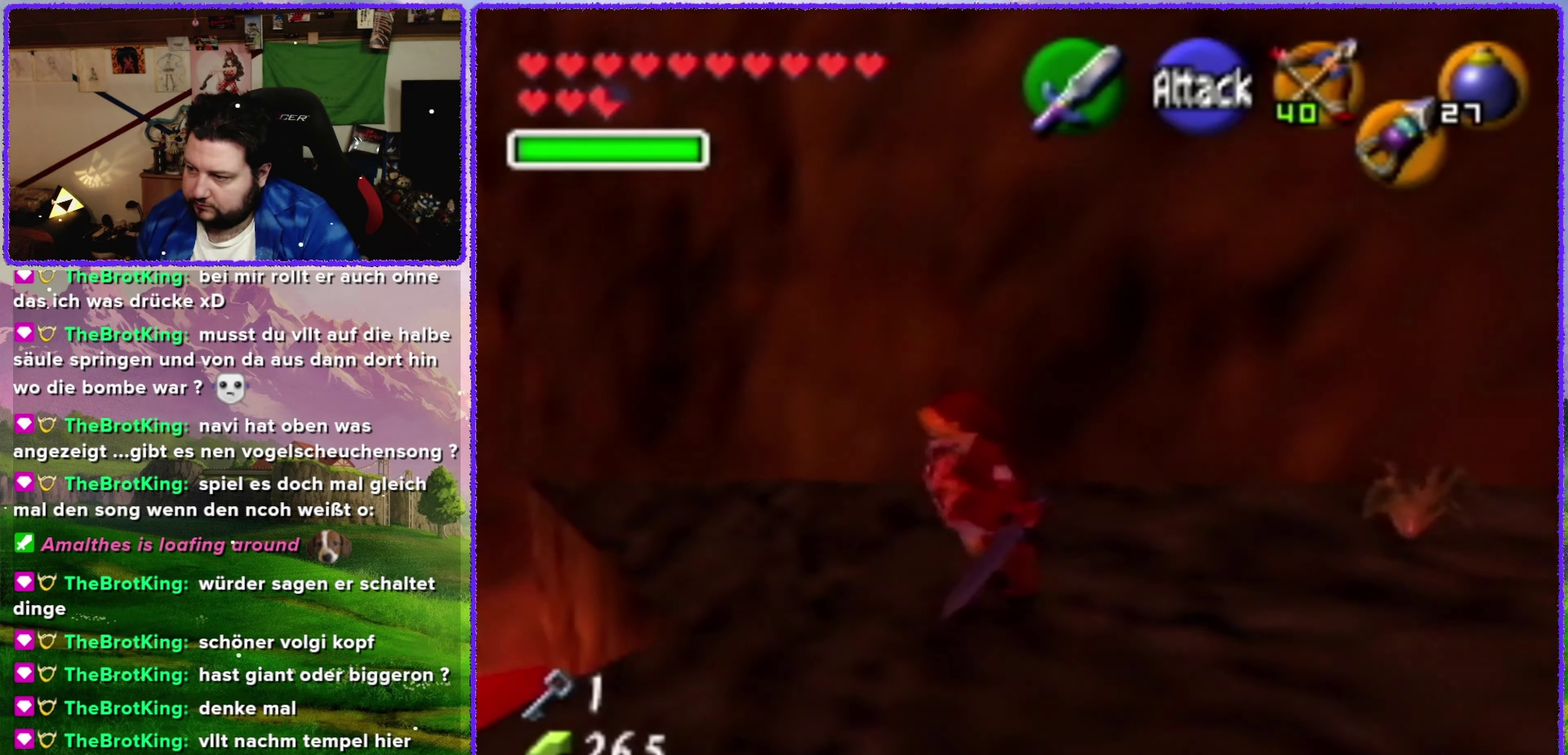
{"buttons": [], "left_stick": "center", "events": [[50, "Z", "down"], [117, "left_stick", "center"], [267, "Z", "up"]]}
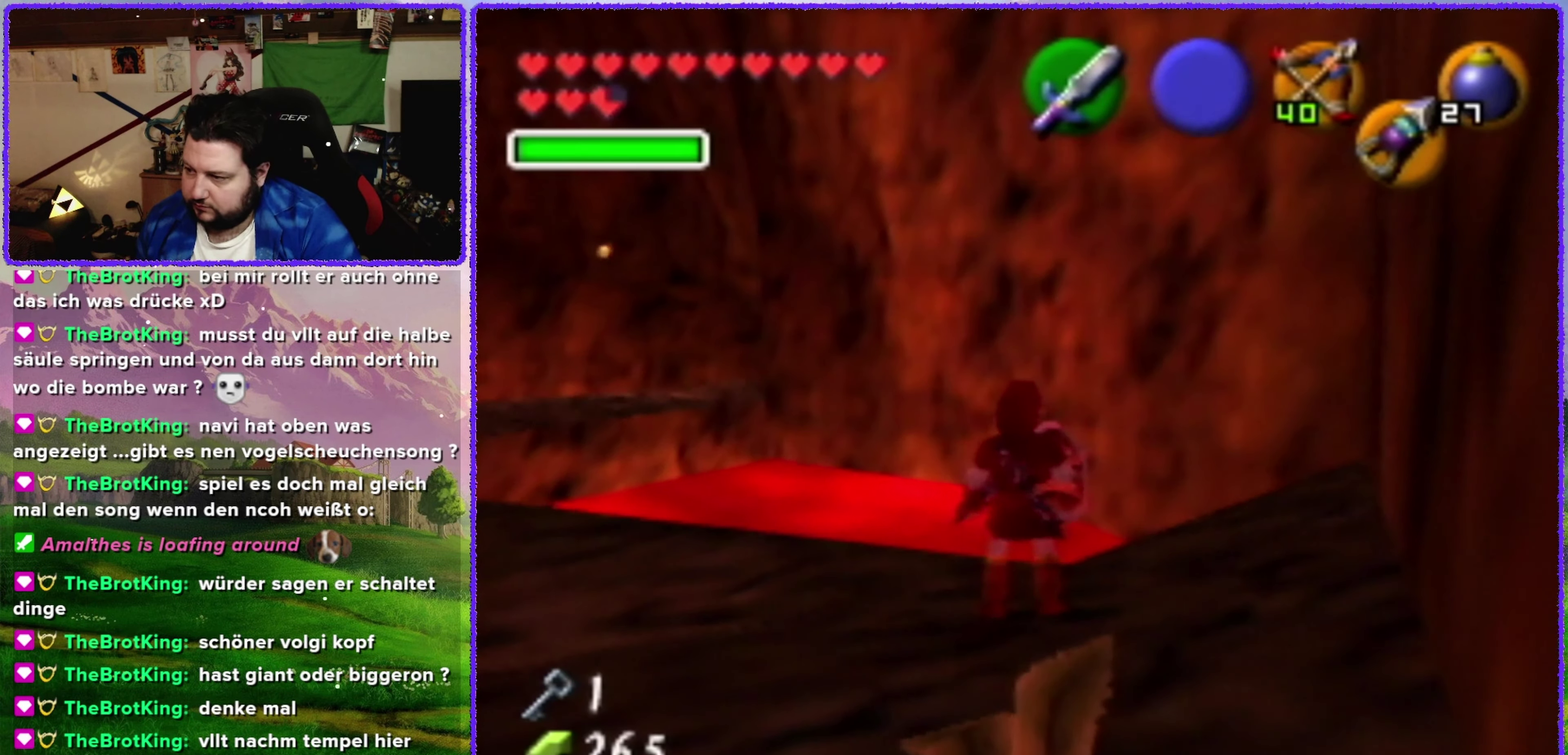
{"buttons": [], "left_stick": "up-left", "events": [[167, "left_stick", "left"], [450, "left_stick", "up-left"]]}
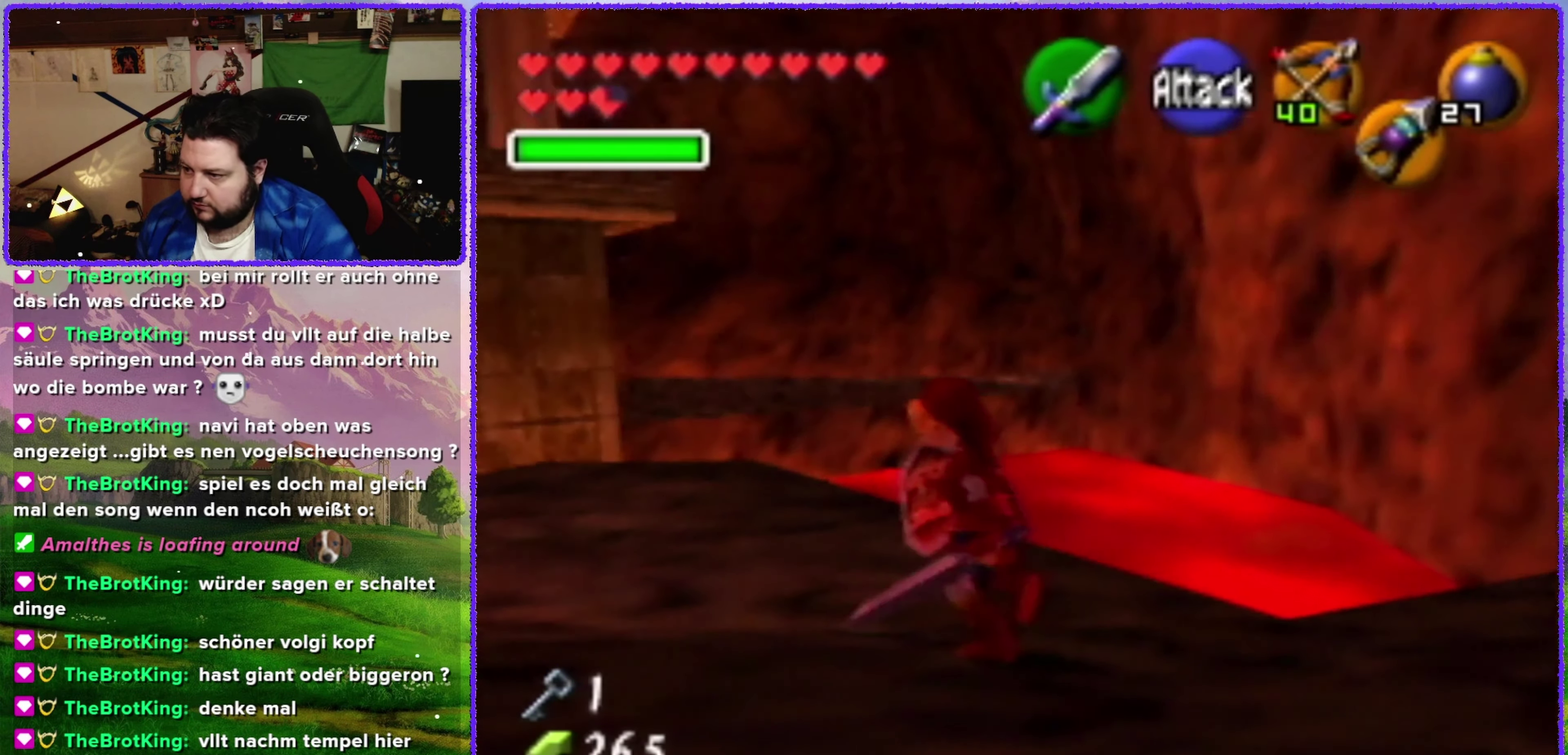
{"buttons": [], "left_stick": "up-left", "events": []}
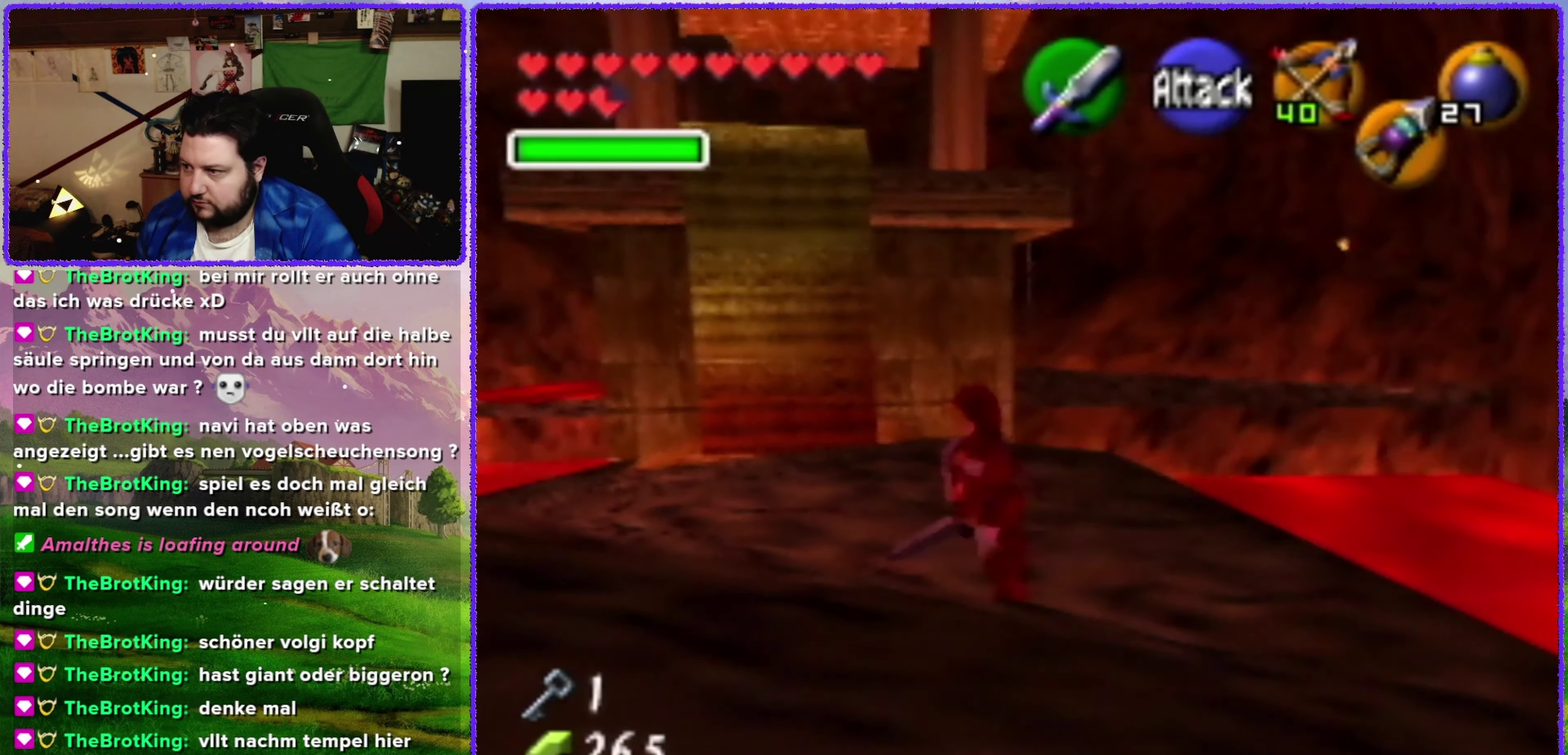
{"buttons": [], "left_stick": "up", "events": [[267, "left_stick", "up"]]}
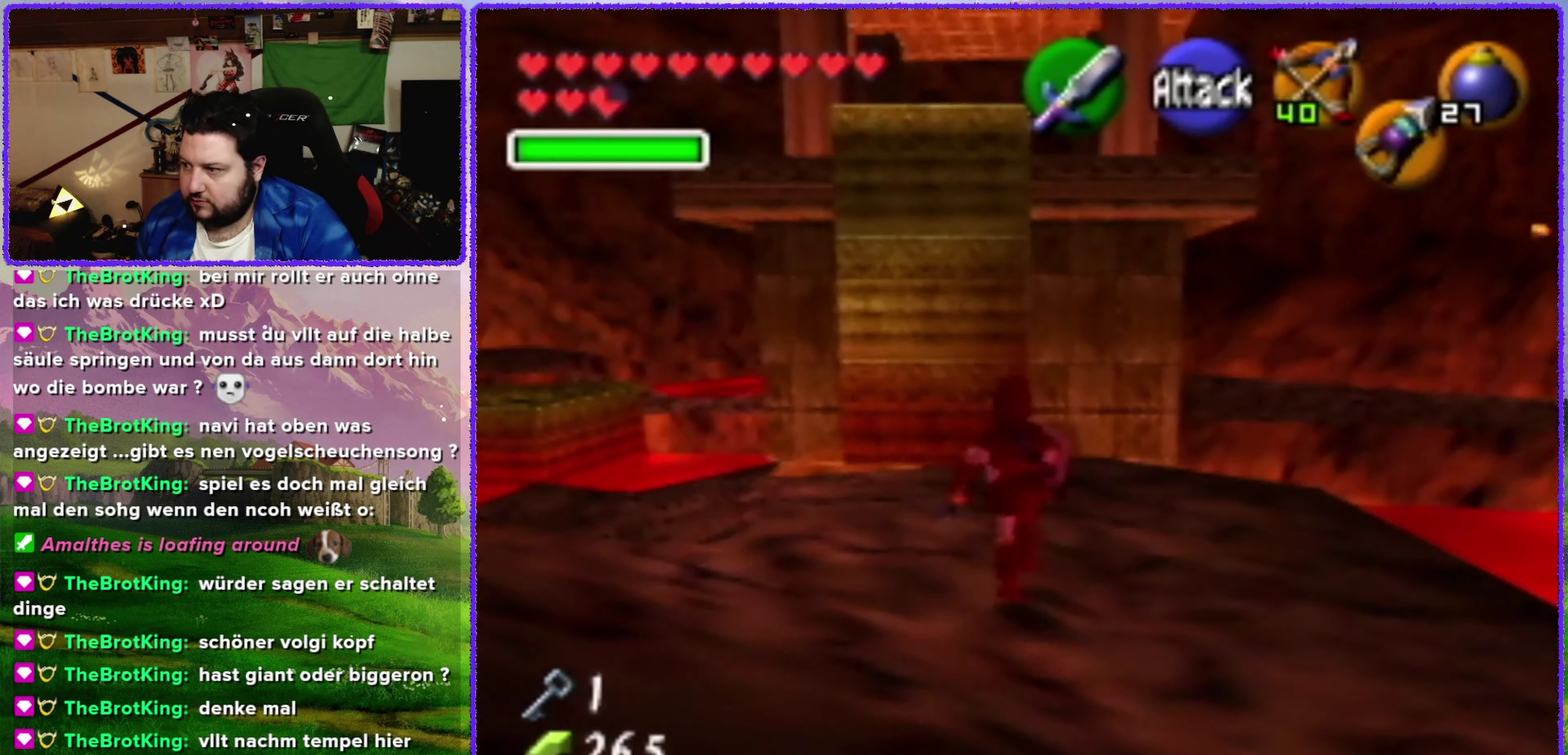
{"buttons": [], "left_stick": "up-right", "events": [[450, "left_stick", "up-right"]]}
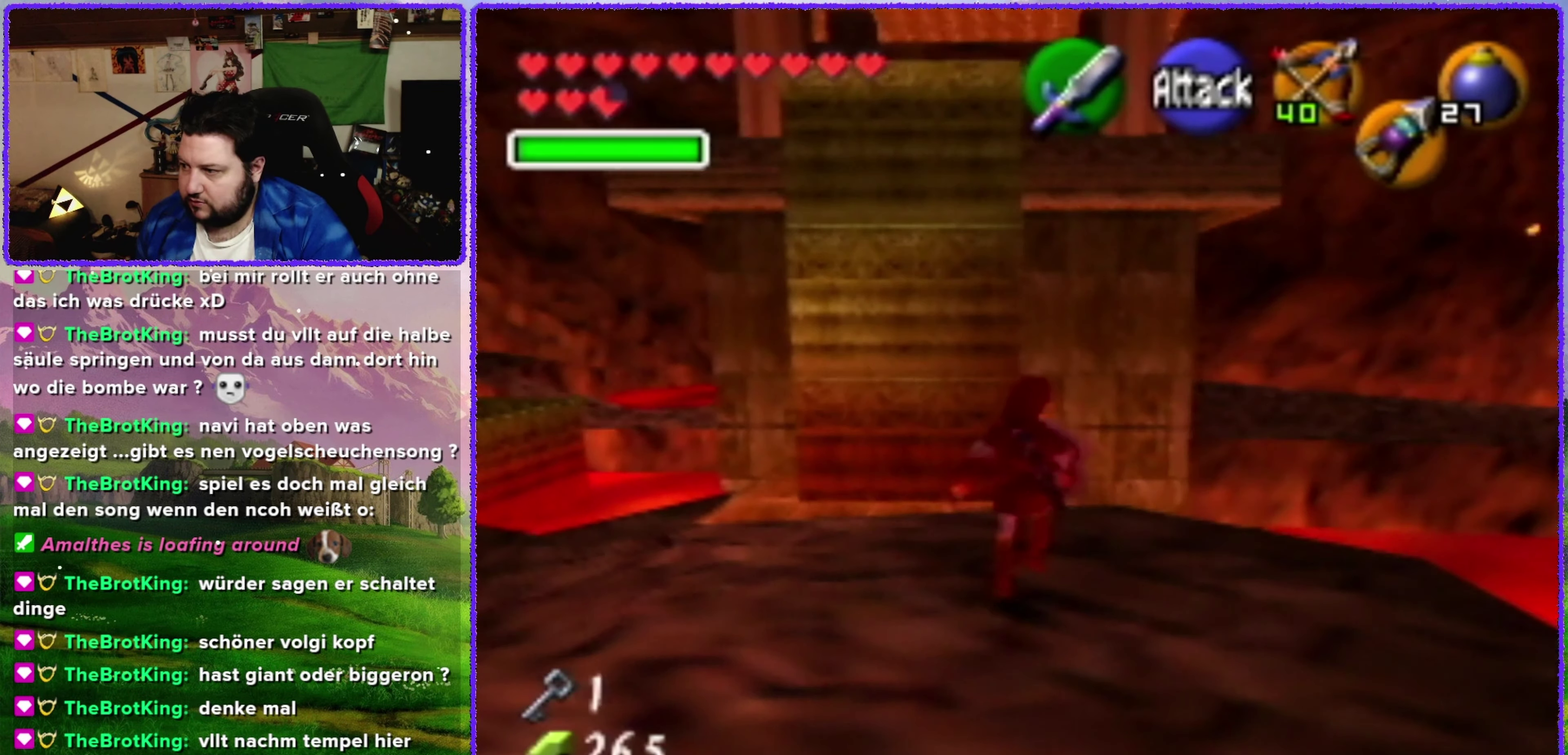
{"buttons": [], "left_stick": "center", "events": [[117, "left_stick", "up"], [167, "left_stick", "center"], [350, "C_UP", "down"], [484, "C_UP", "up"]]}
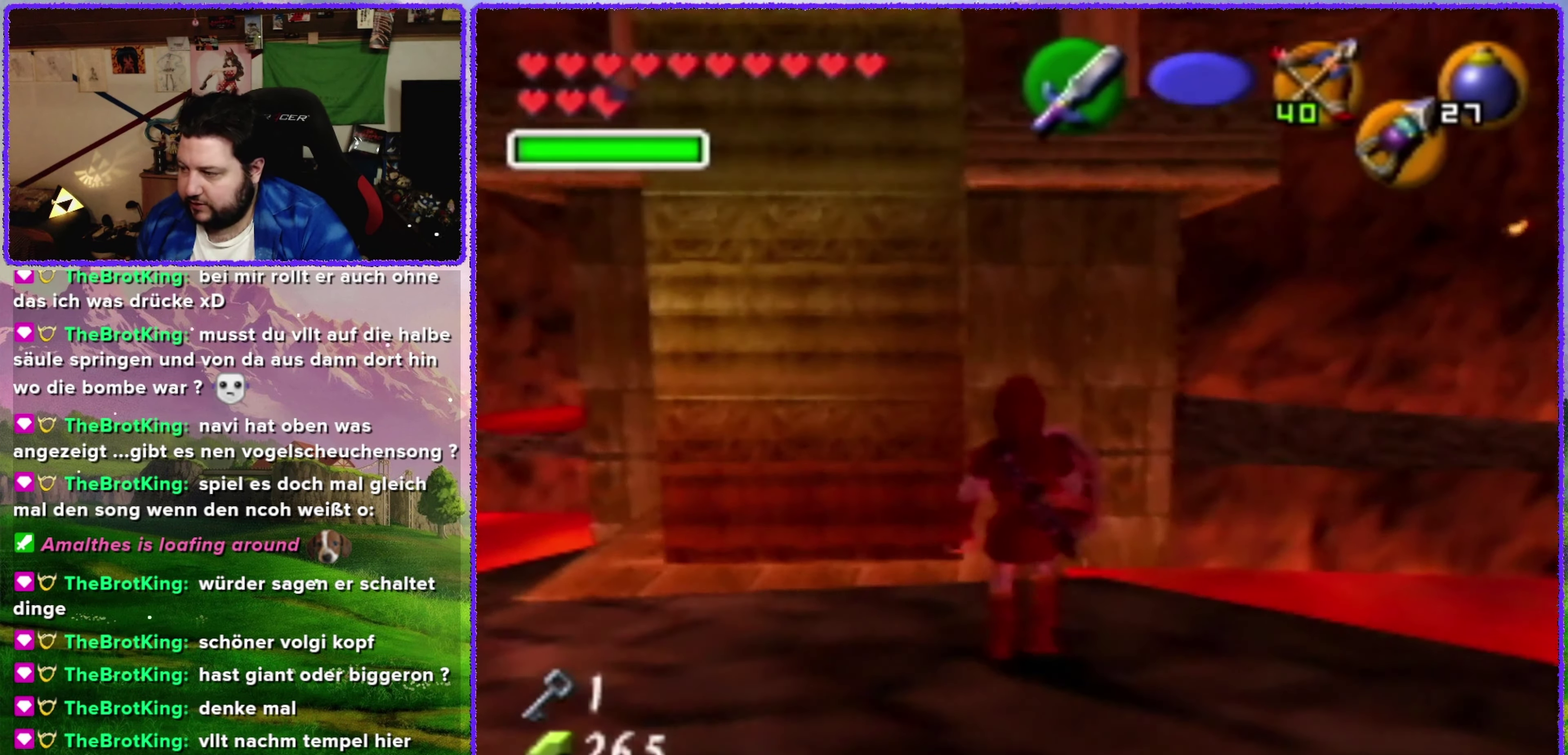
{"buttons": [], "left_stick": "up", "events": [[267, "left_stick", "up"]]}
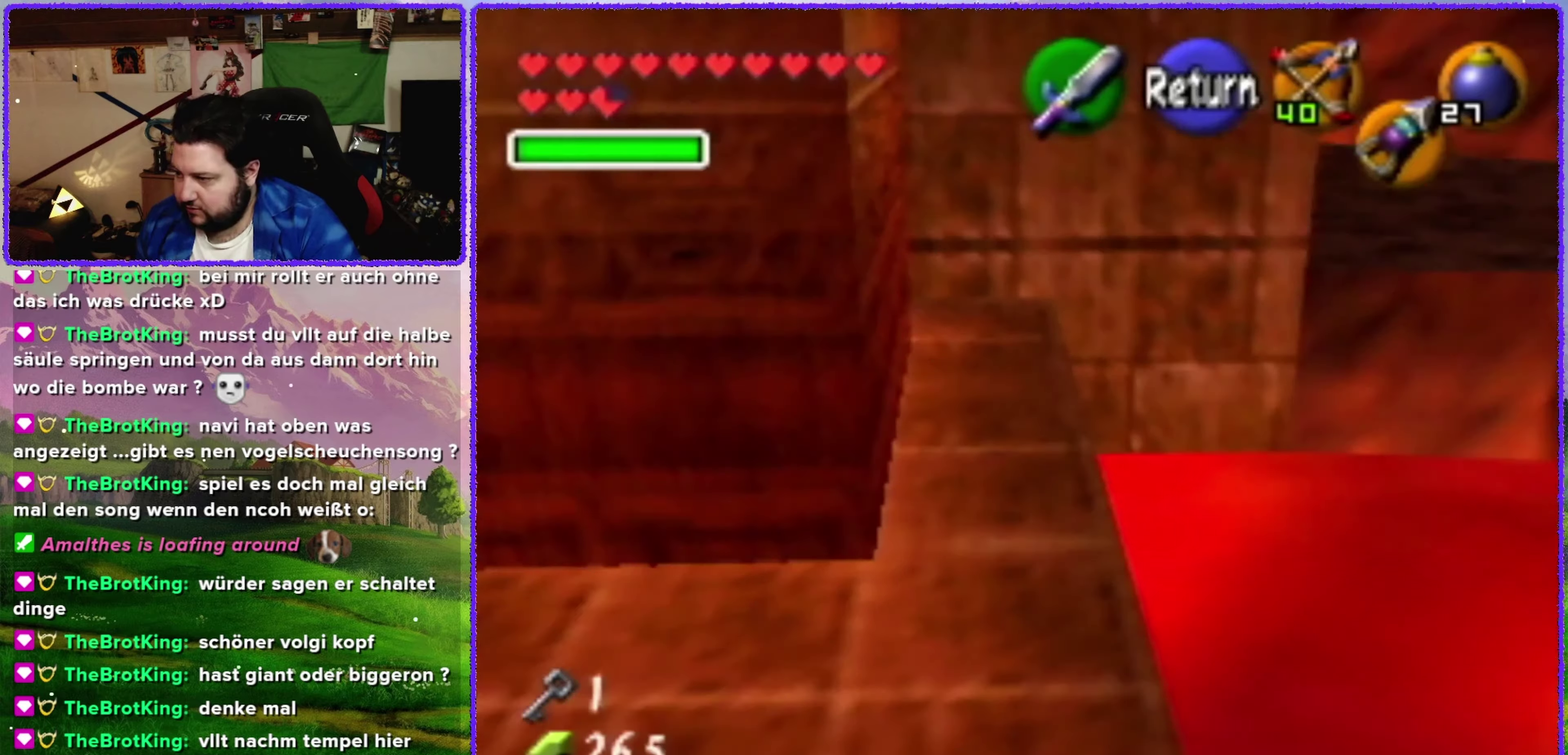
{"buttons": [], "left_stick": "center", "events": [[133, "left_stick", "up-right"], [416, "left_stick", "center"]]}
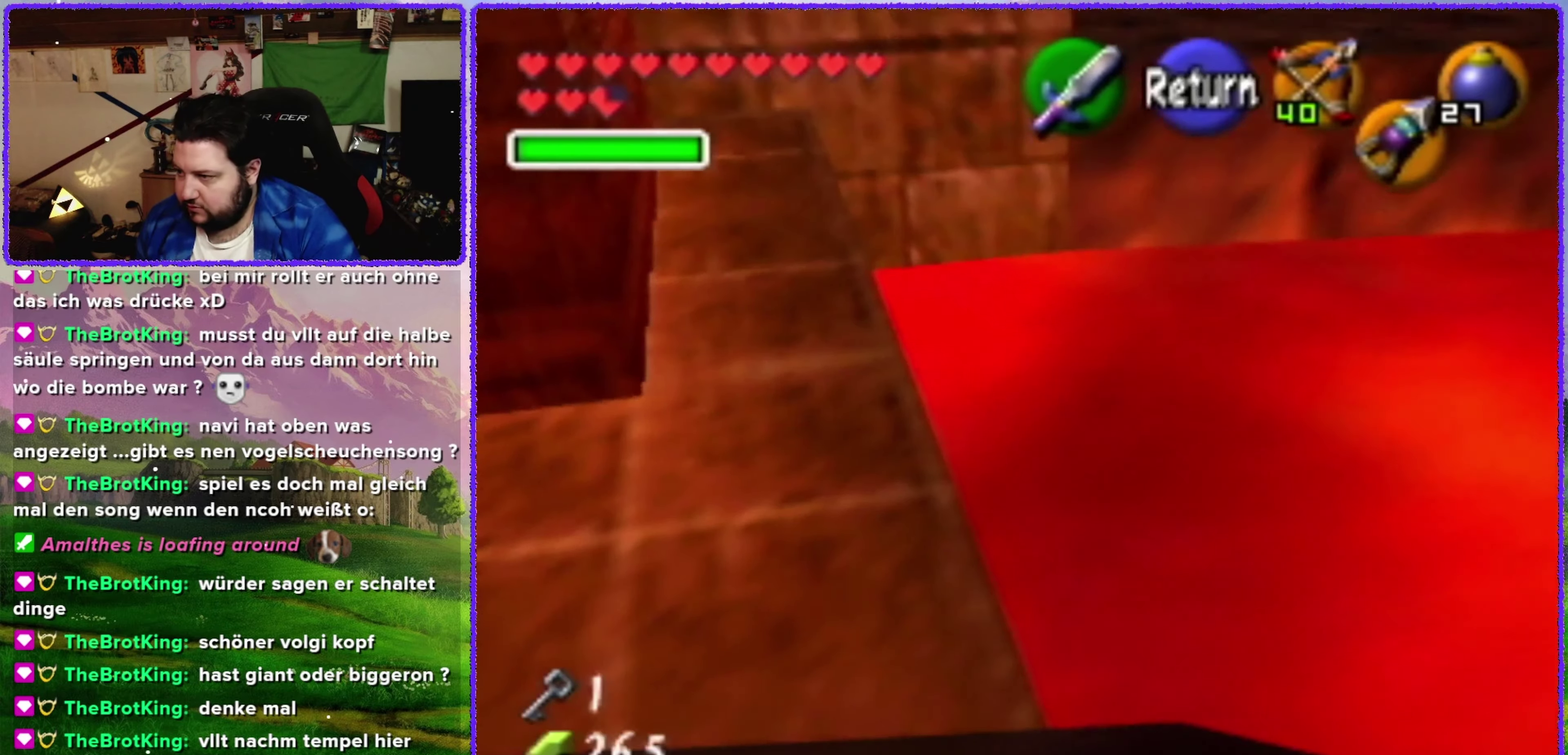
{"buttons": [], "left_stick": "up", "events": [[16, "A", "down"], [16, "left_stick", "up"], [83, "left_stick", "up-left"], [116, "A", "up"], [166, "left_stick", "up"]]}
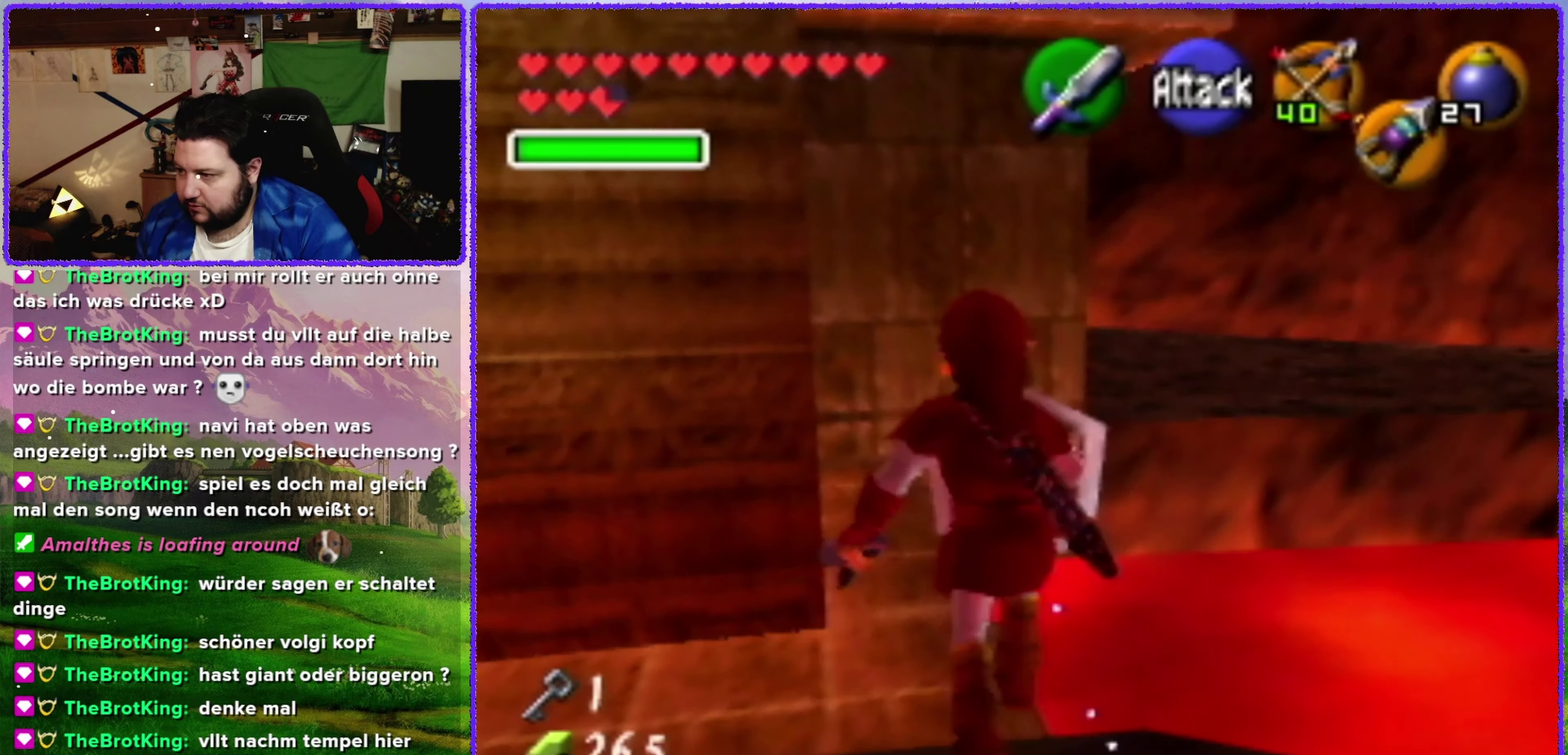
{"buttons": [], "left_stick": "up-left", "events": [[200, "left_stick", "up-left"]]}
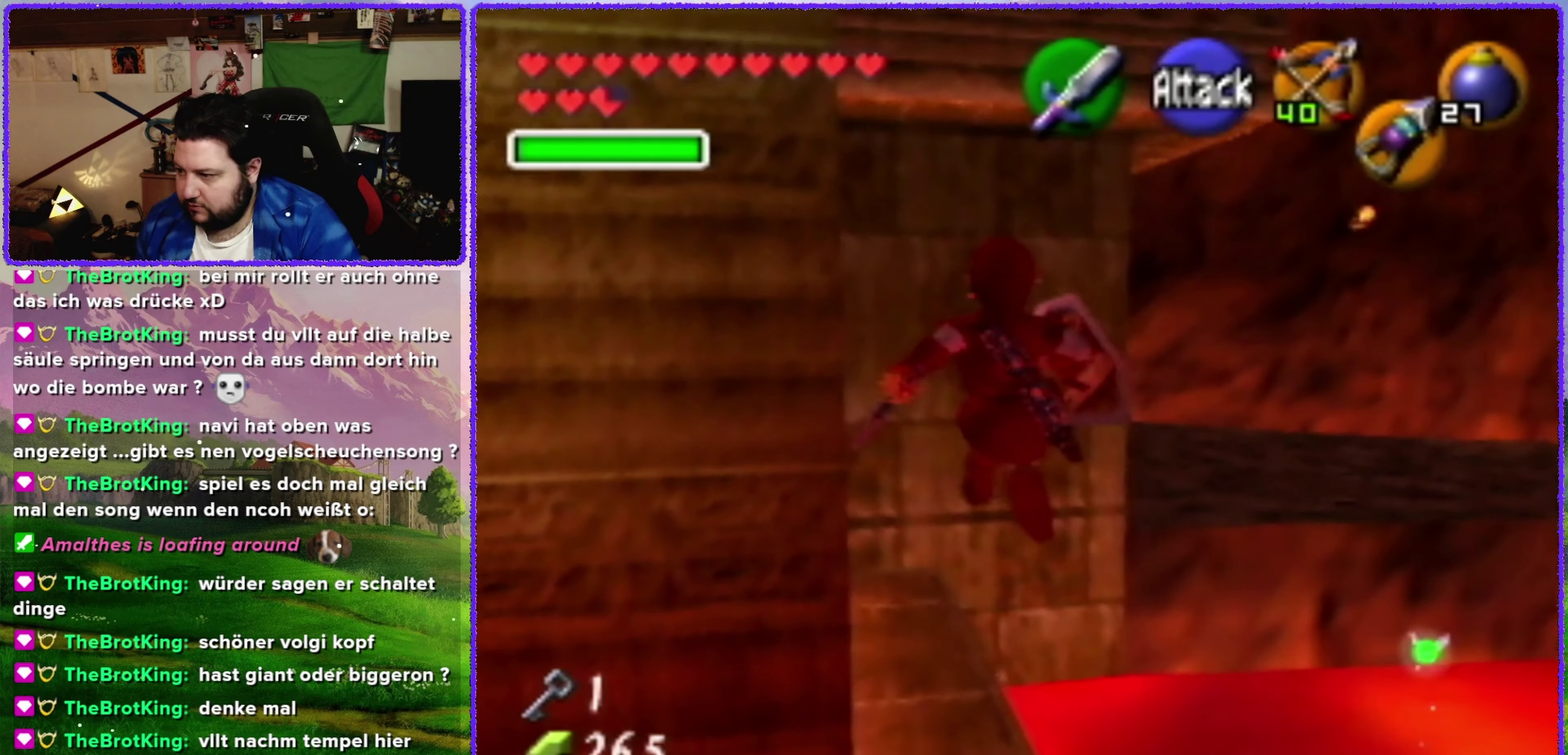
{"buttons": [], "left_stick": "up-left", "events": [[50, "left_stick", "left"], [216, "left_stick", "up-left"]]}
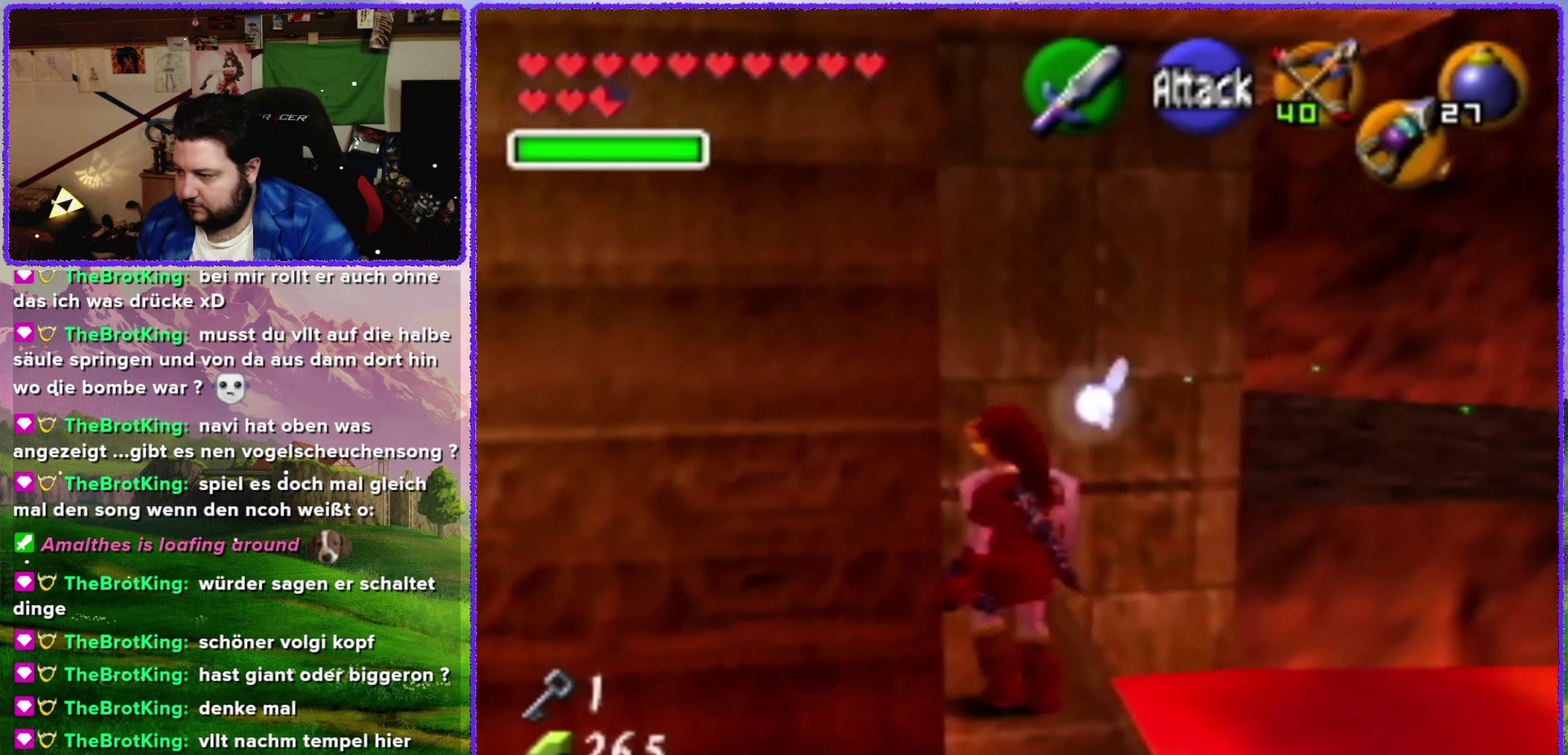
{"buttons": [], "left_stick": "center", "events": [[33, "left_stick", "left"], [200, "Z", "down"], [266, "left_stick", "center"], [400, "Z", "up"]]}